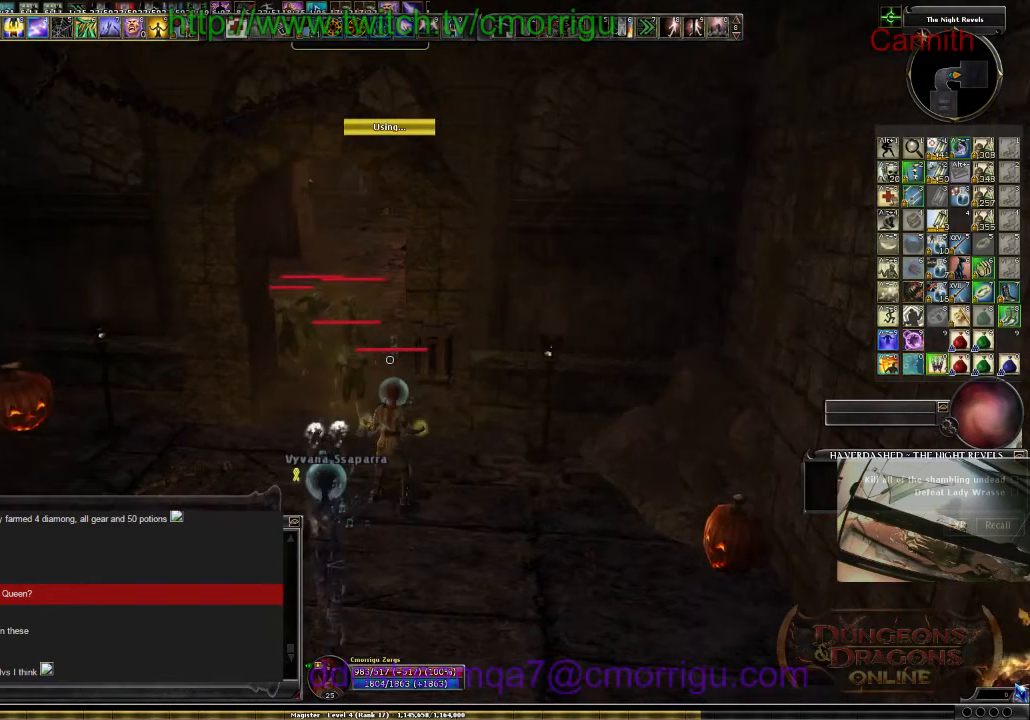
Gameplay with keyboard; each line is a JSON object with the keys held at the frame after it. "events" lists presses ("down") and releases ("up") of ".", "/", "0", "1", "2", "3", "4", "5", "6", "7", "8", "9", "a", "b", "backslash", "backspace", "c", "caps_lock", "comma", "ctrl_l", "ctrl_r", "d", "e", "equals", "escape", "f", "f1", "f10", "f11", "f12", "f2", "f3", "f4", "f5", "f6", "f7", "f8", "f9", "g", "h", "i", "j", "k", "l", "lbracket", "m", "minus", "n", "o", "p", "q", "quote", "r", "rbracket", "return", "s", "semicolon", "shift_l", "shift_r", "space", "t", "tab", "tilde", "u", "v", "w", "x", "y" and "z" between this image and that frame as [ms after this image, input, new state], when the widget could be followed in between. No other keys are recorded. Mouse input is not recorded.
{"keys": [], "events": [[167, "a", "down"], [300, "a", "up"]]}
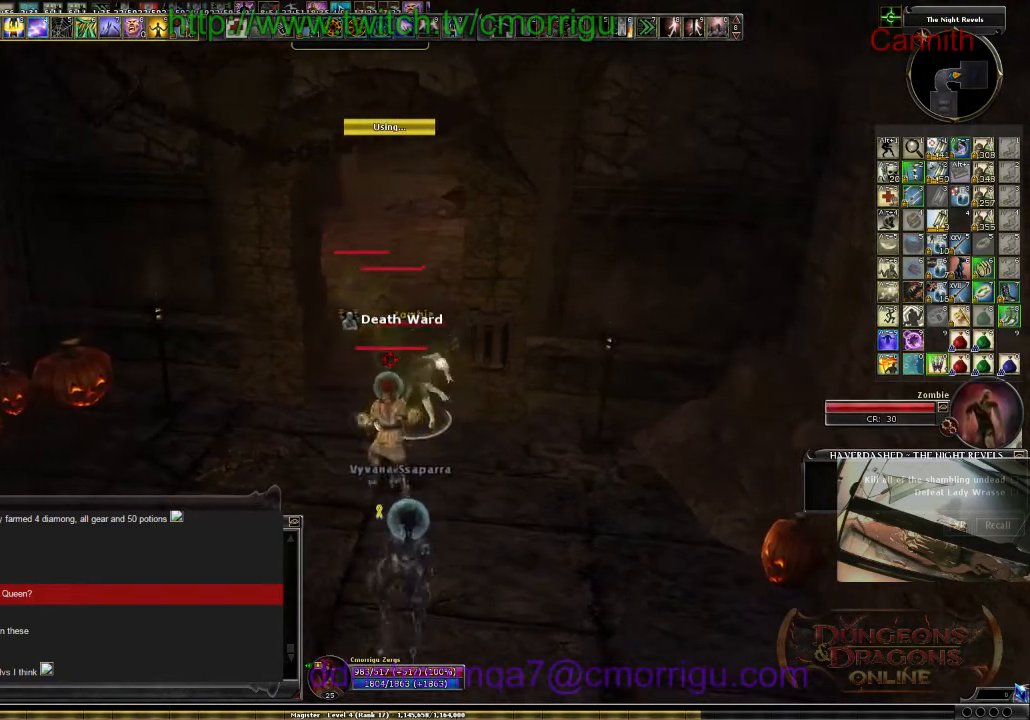
{"keys": [], "events": [[100, "7", "down"], [300, "7", "up"]]}
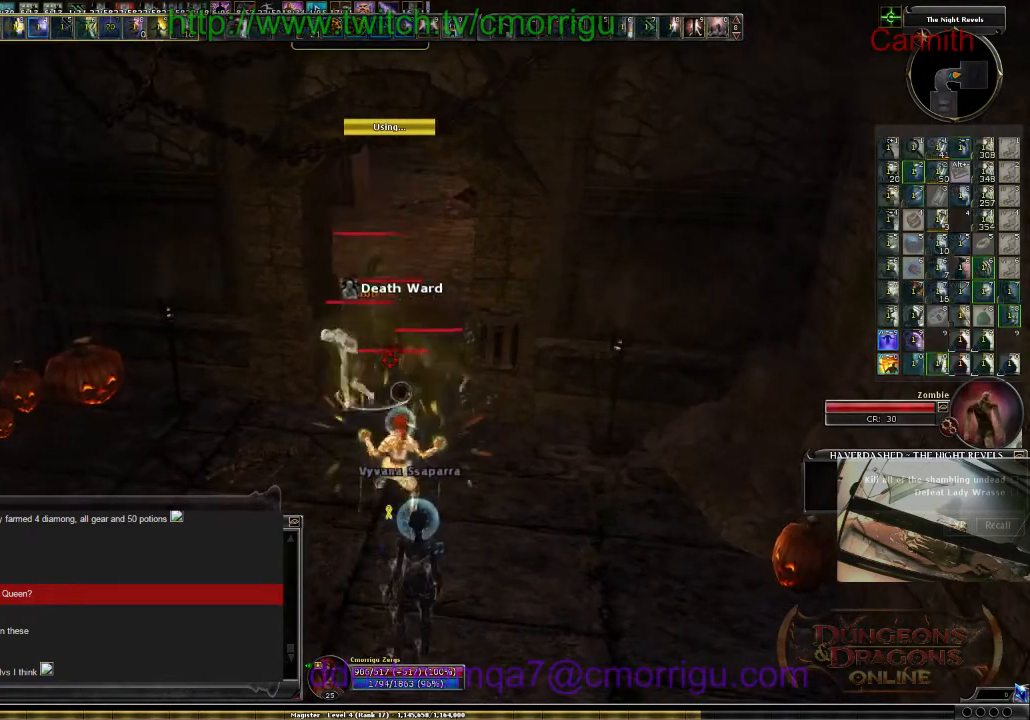
{"keys": [], "events": []}
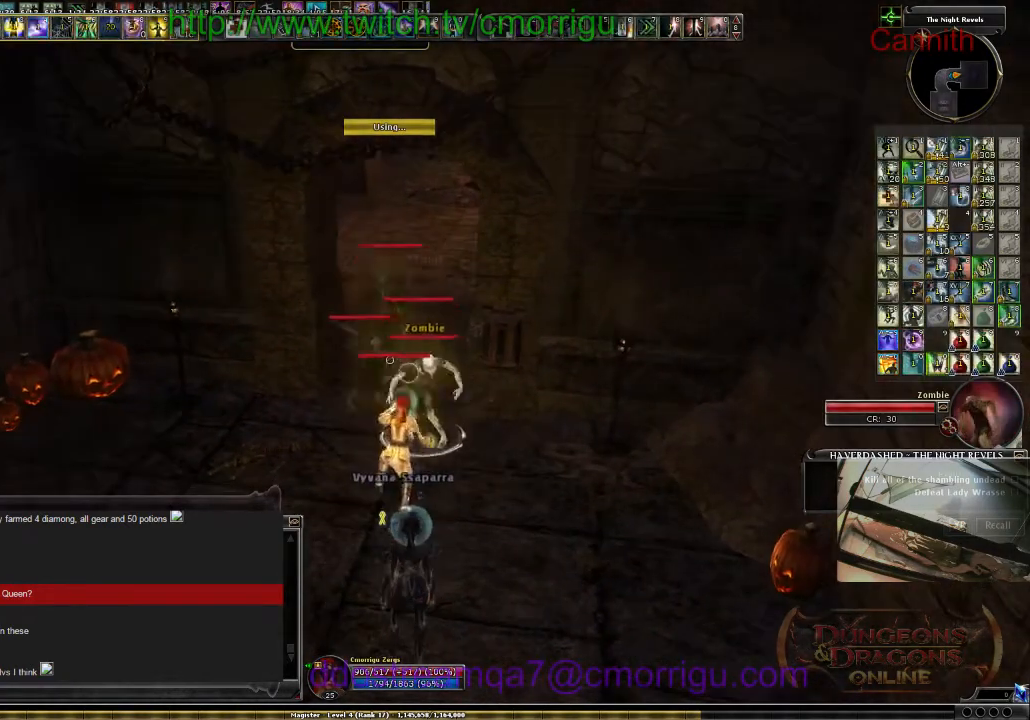
{"keys": ["s"], "events": [[134, "s", "down"], [267, "a", "down"], [400, "a", "up"]]}
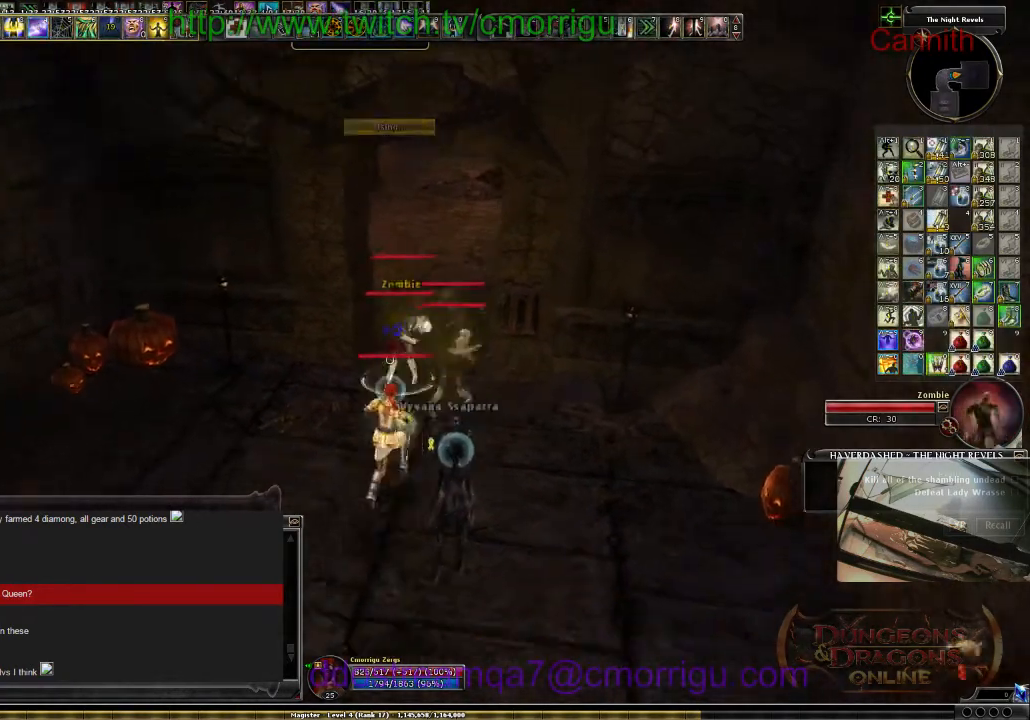
{"keys": [], "events": [[367, "s", "up"]]}
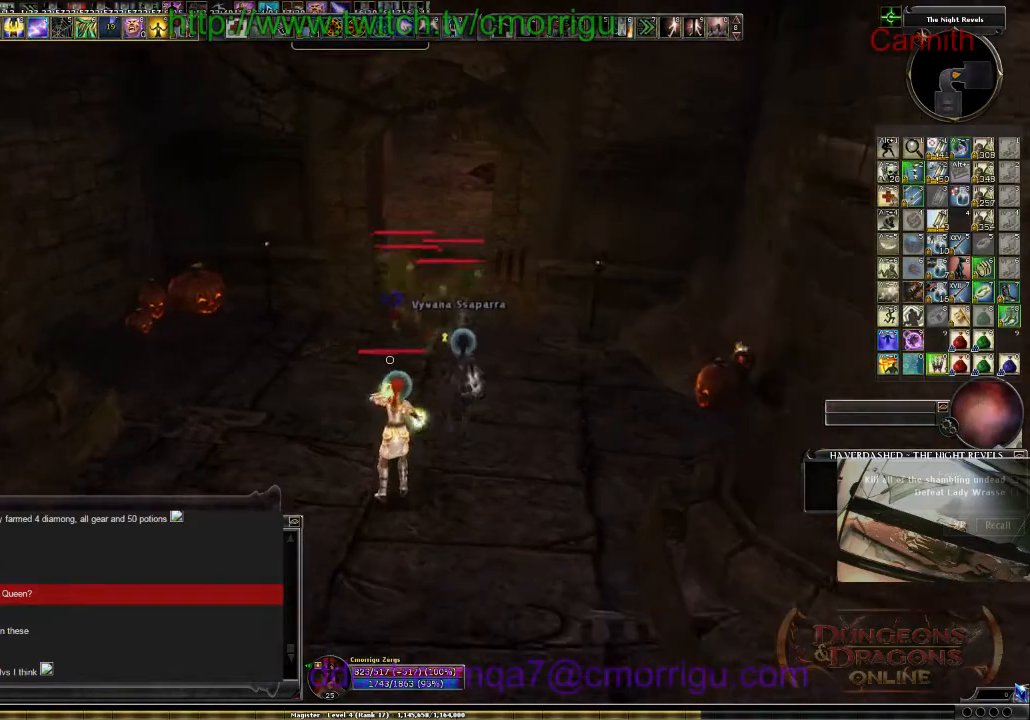
{"keys": [], "events": []}
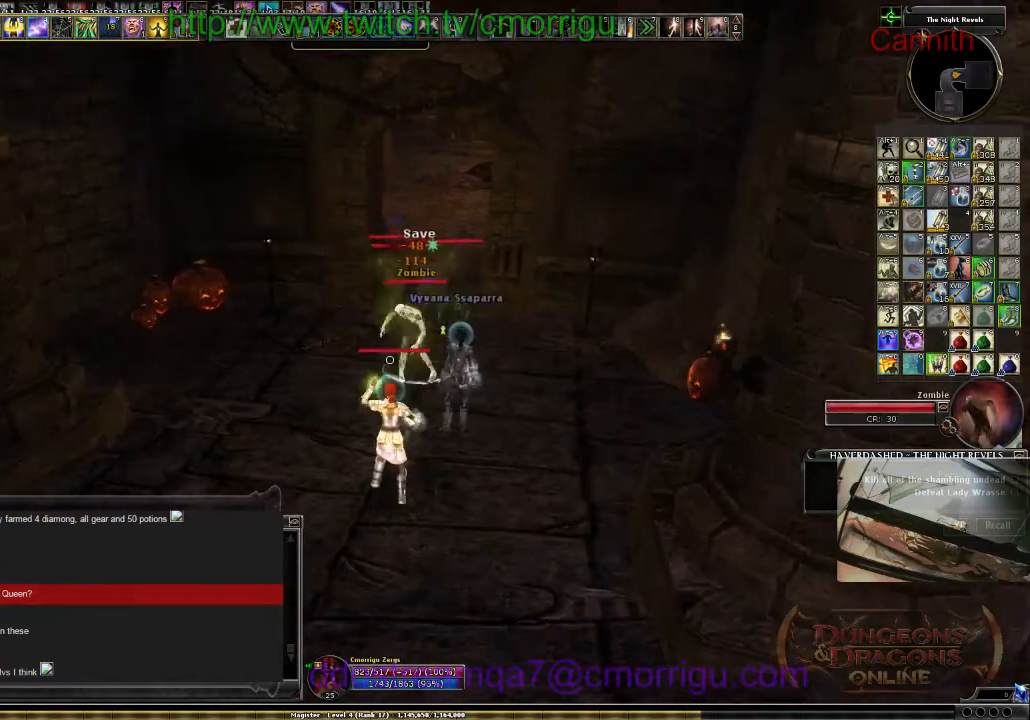
{"keys": [], "events": []}
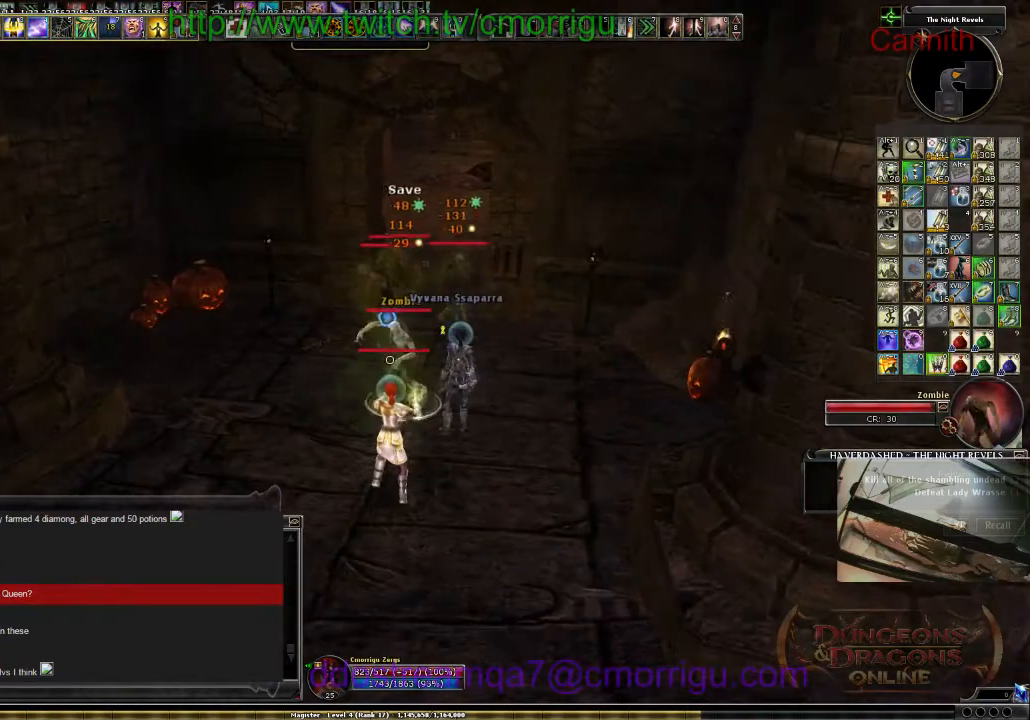
{"keys": [], "events": []}
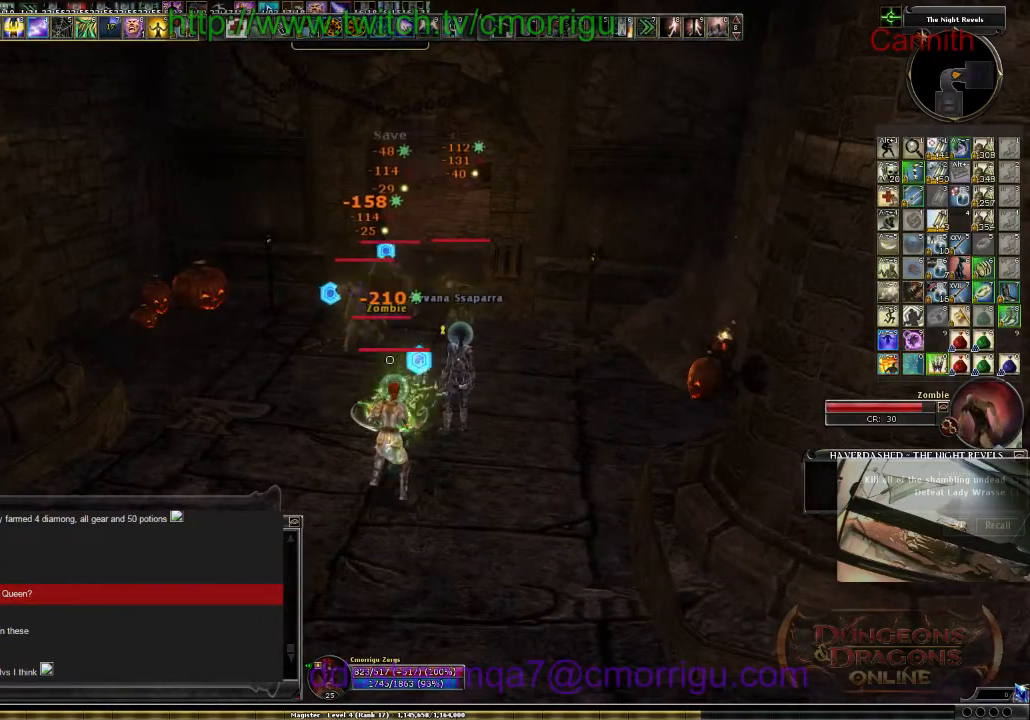
{"keys": [], "events": [[167, "a", "down"], [467, "a", "up"]]}
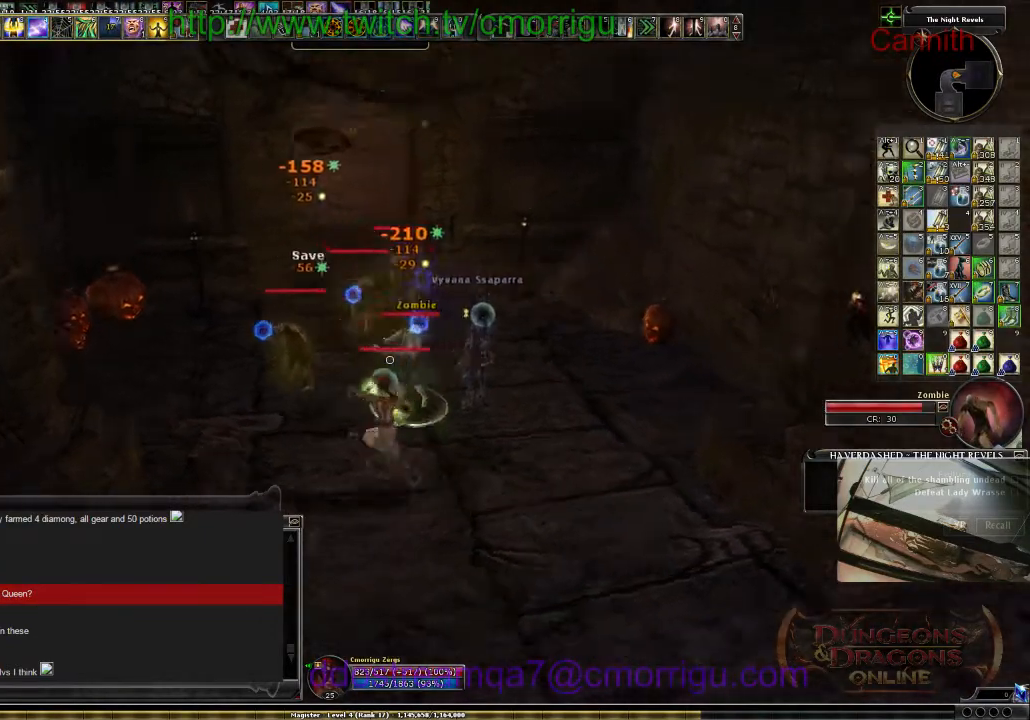
{"keys": ["d", "s"]}
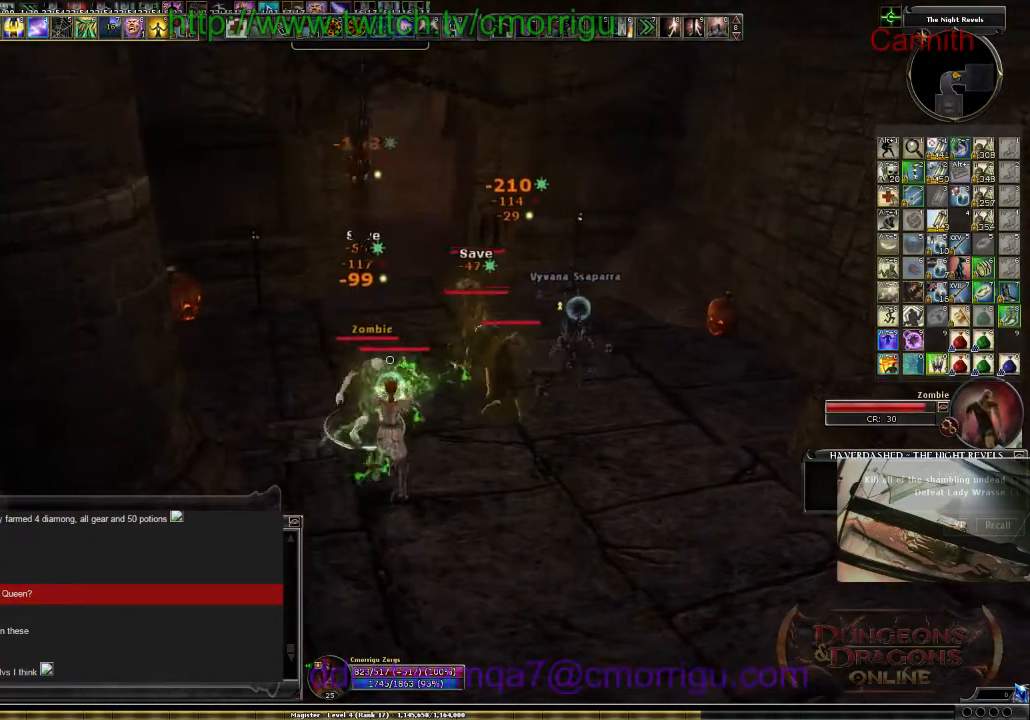
{"keys": ["s"], "events": [[400, "d", "up"]]}
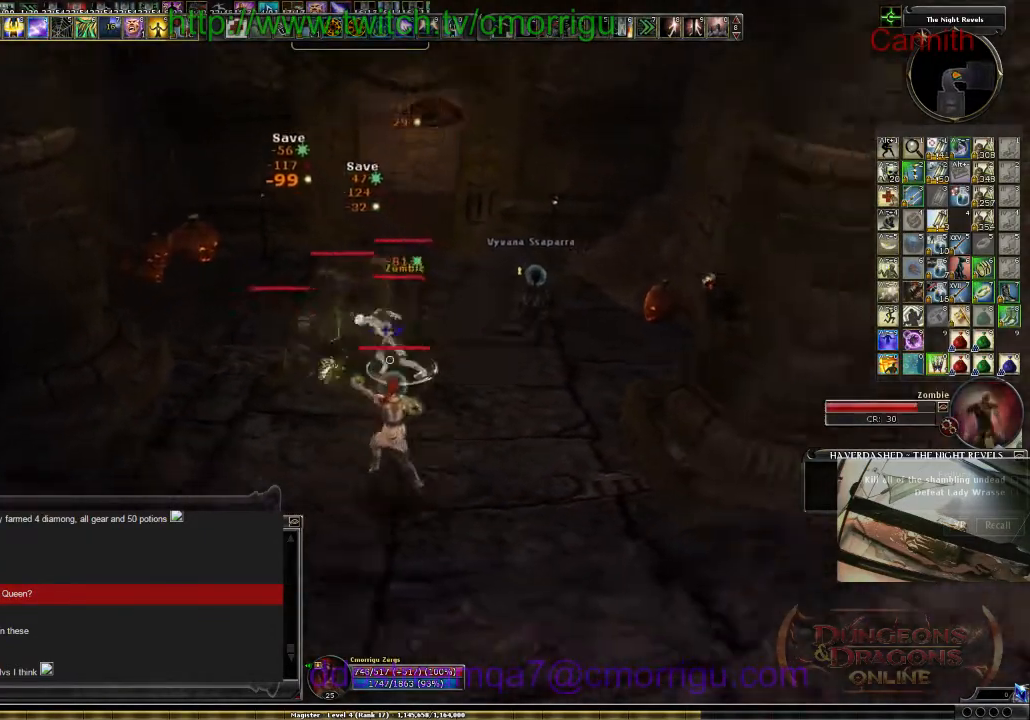
{"keys": ["s"], "events": [[134, "s", "up"], [467, "s", "down"]]}
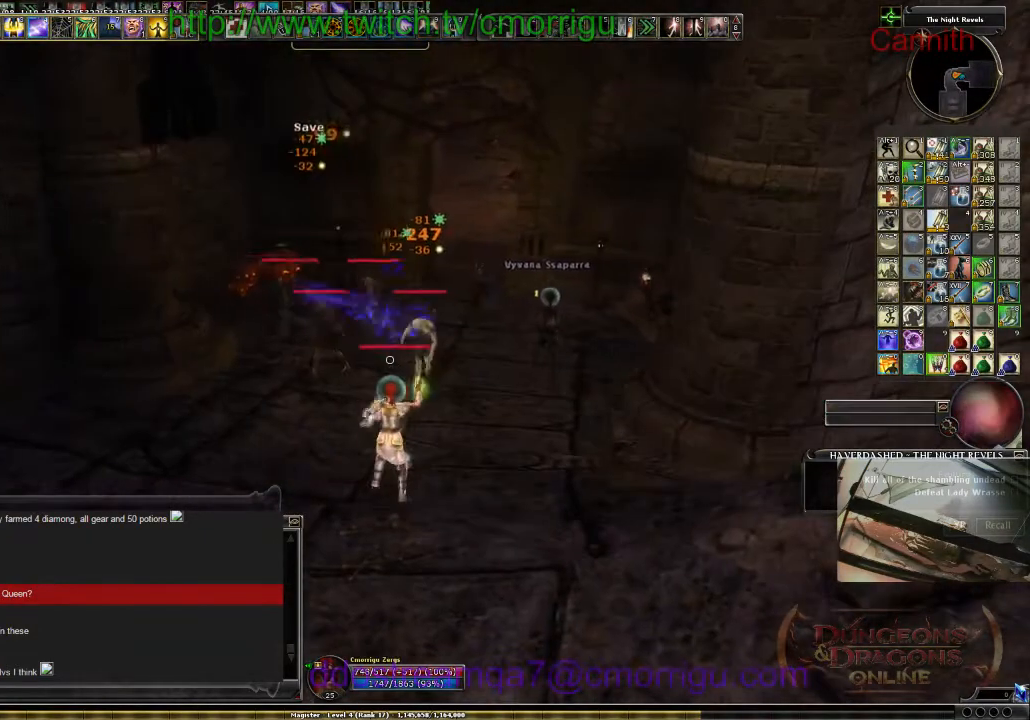
{"keys": [], "events": [[300, "s", "up"]]}
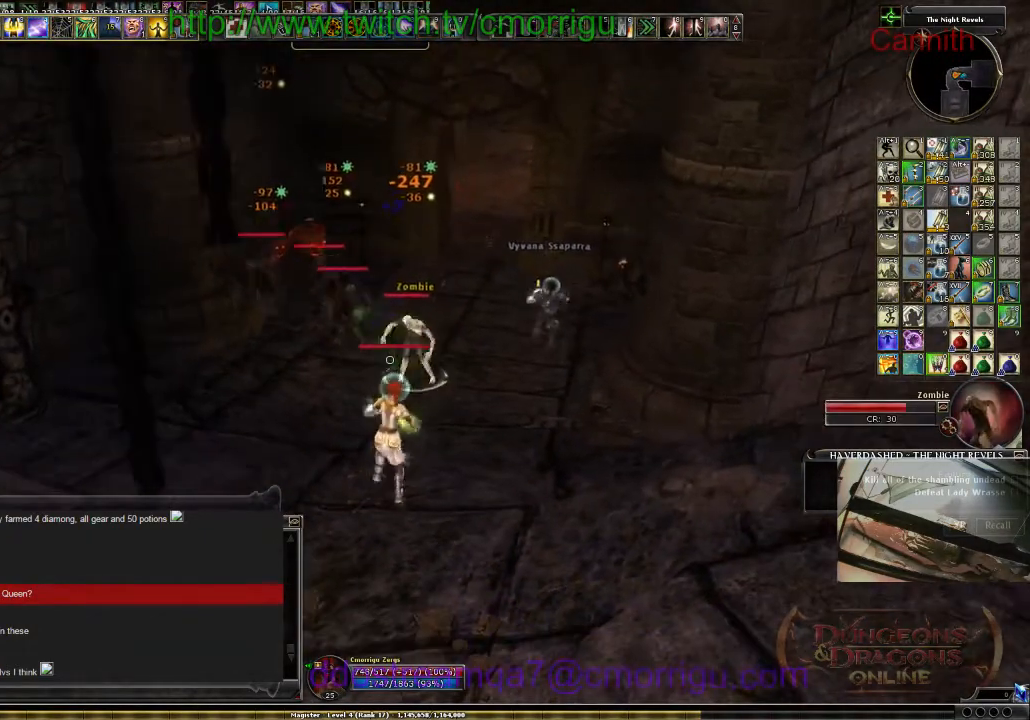
{"keys": ["s"], "events": [[200, "s", "down"]]}
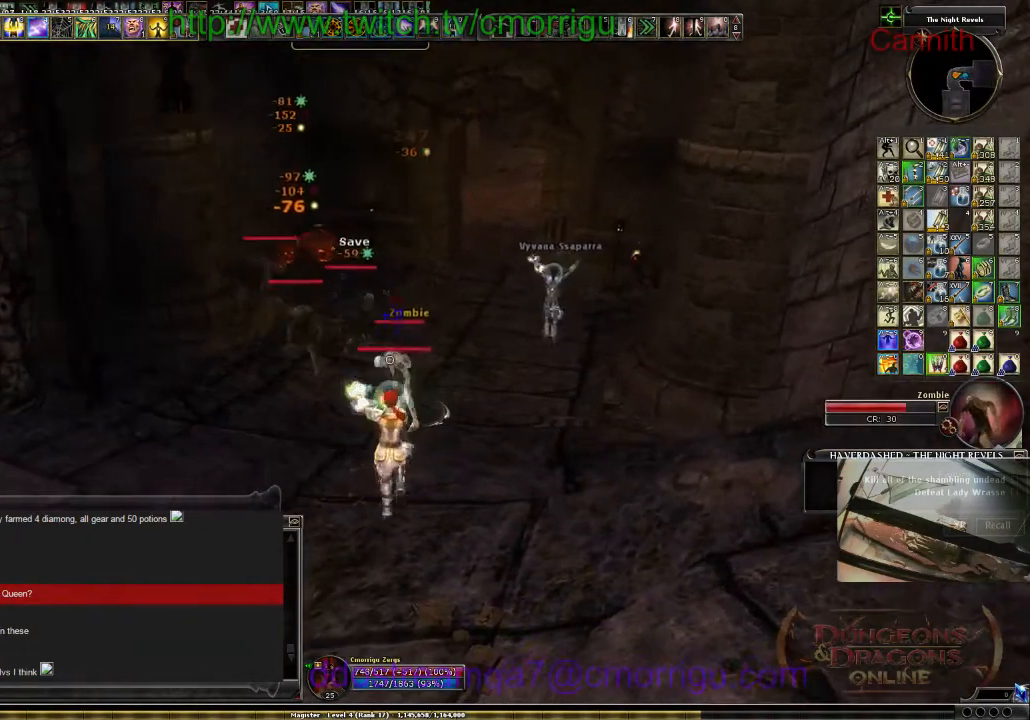
{"keys": [], "events": [[134, "d", "down"], [334, "d", "up"], [334, "s", "up"]]}
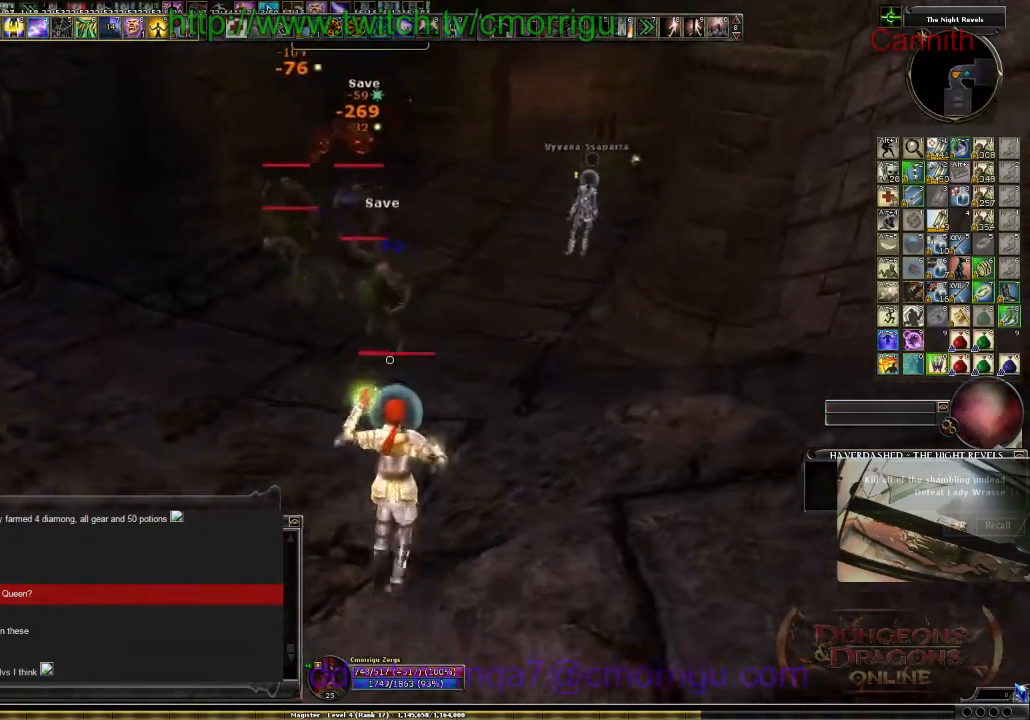
{"keys": [], "events": []}
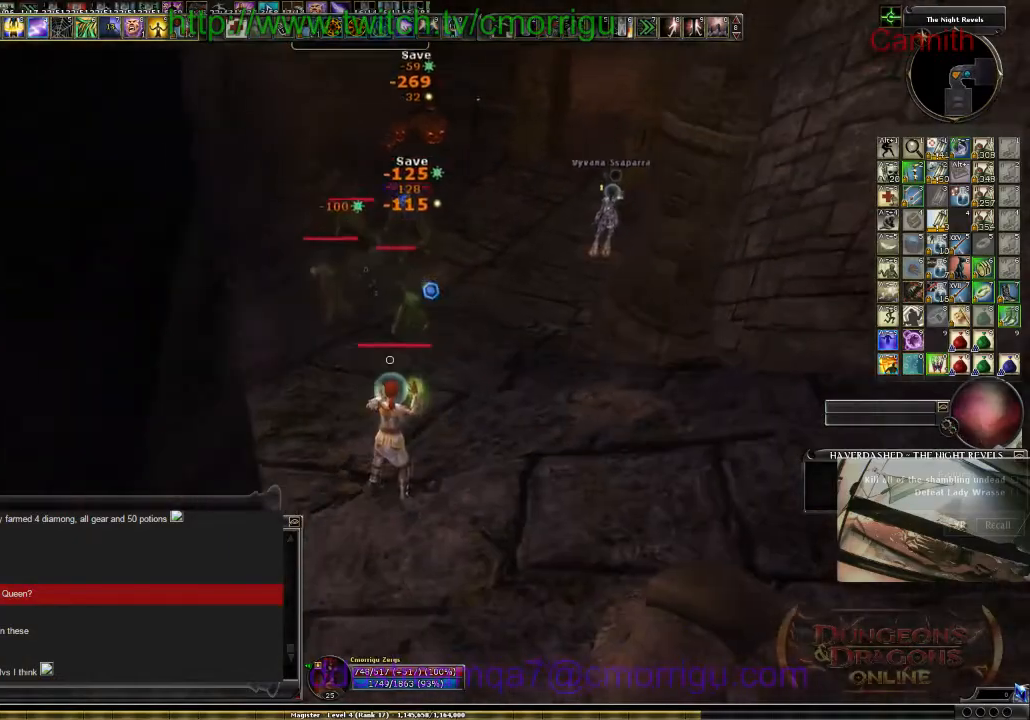
{"keys": [], "events": []}
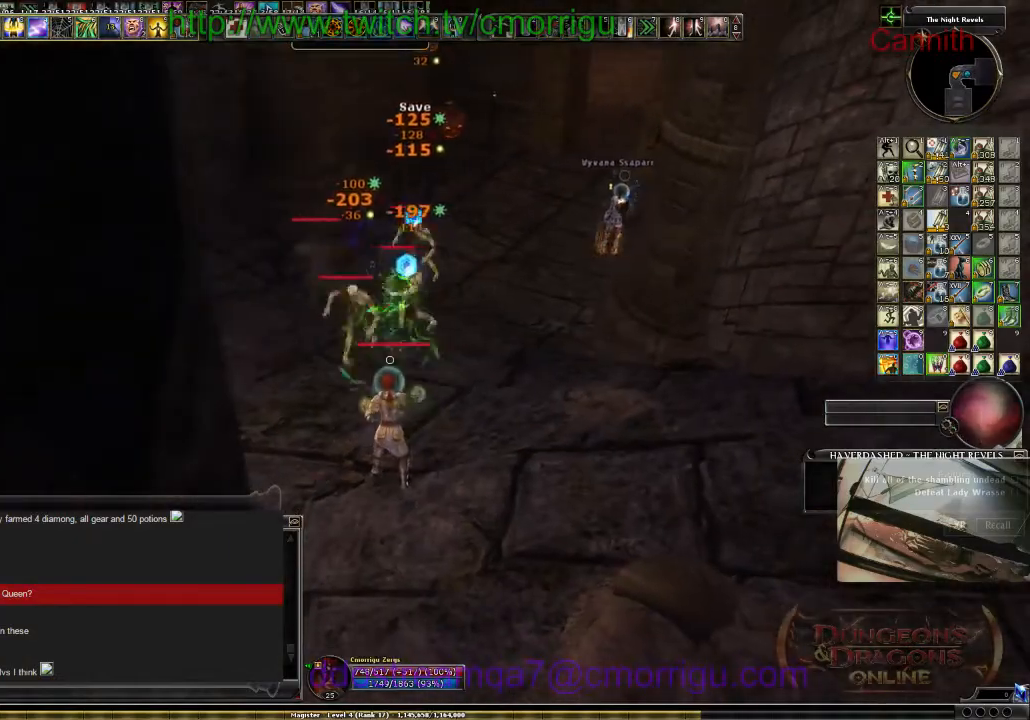
{"keys": ["d"], "events": [[67, "5", "down"], [200, "5", "up"], [500, "d", "down"]]}
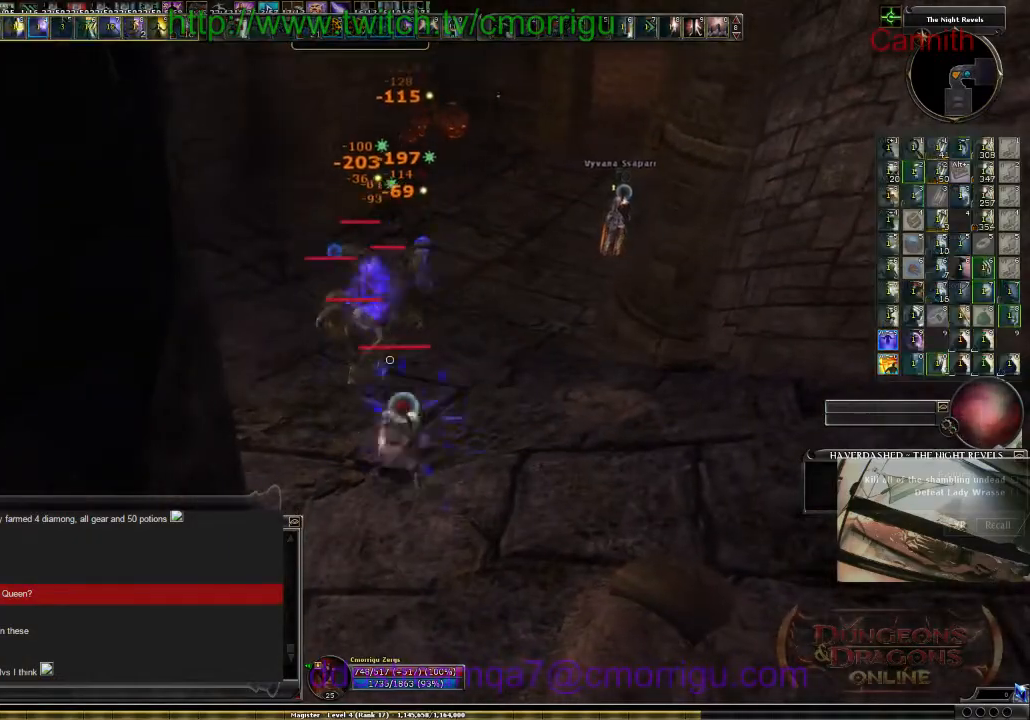
{"keys": ["d"], "events": [[34, "s", "down"], [367, "s", "up"]]}
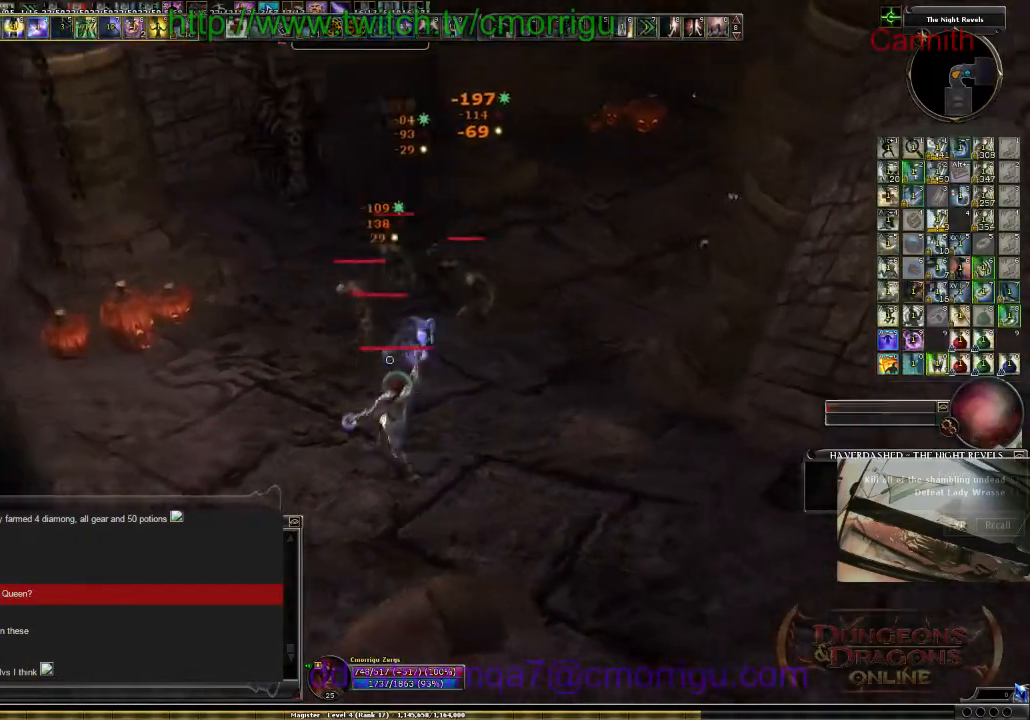
{"keys": ["s"], "events": [[167, "d", "up"], [267, "s", "down"]]}
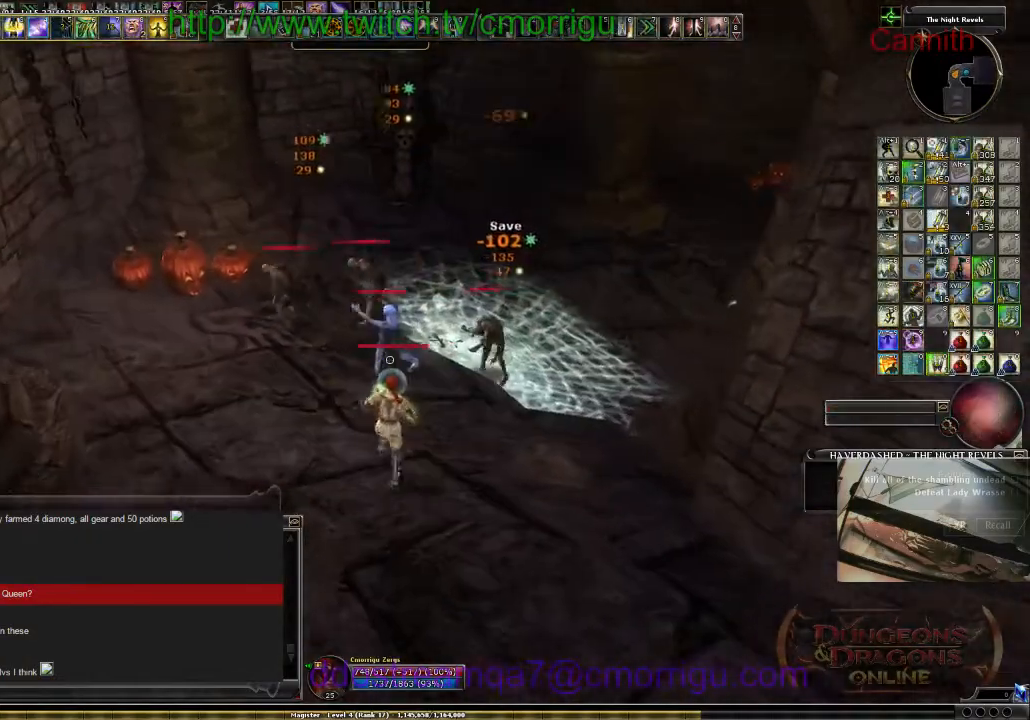
{"keys": ["w"], "events": [[34, "d", "down"], [234, "s", "up"], [434, "w", "down"], [500, "d", "up"]]}
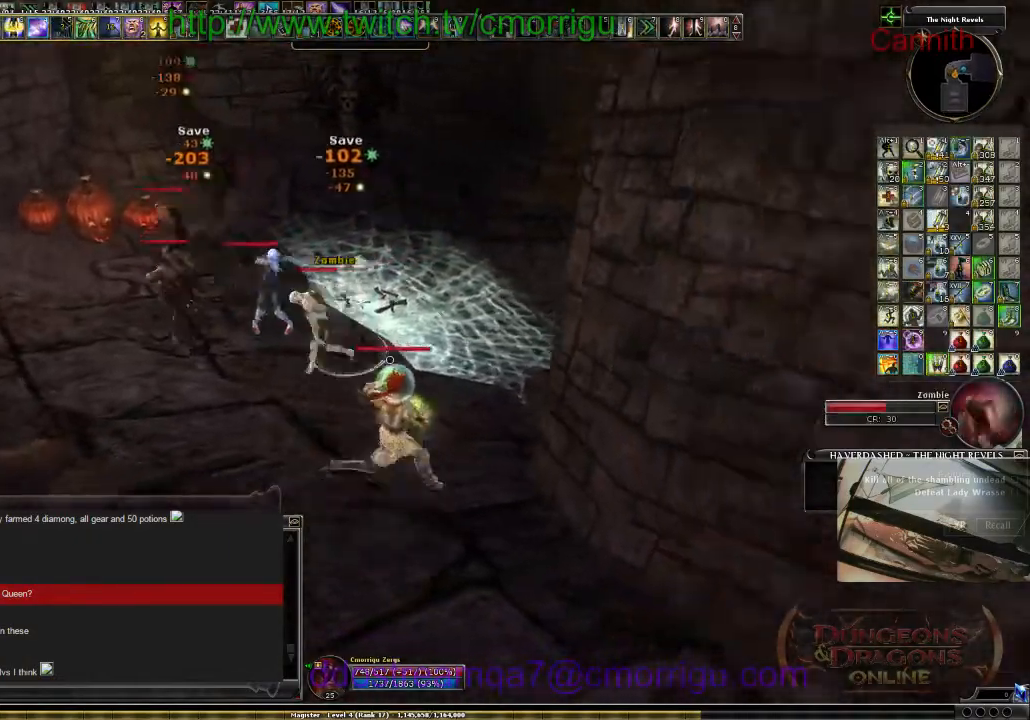
{"keys": ["d", "w"], "events": [[434, "d", "down"]]}
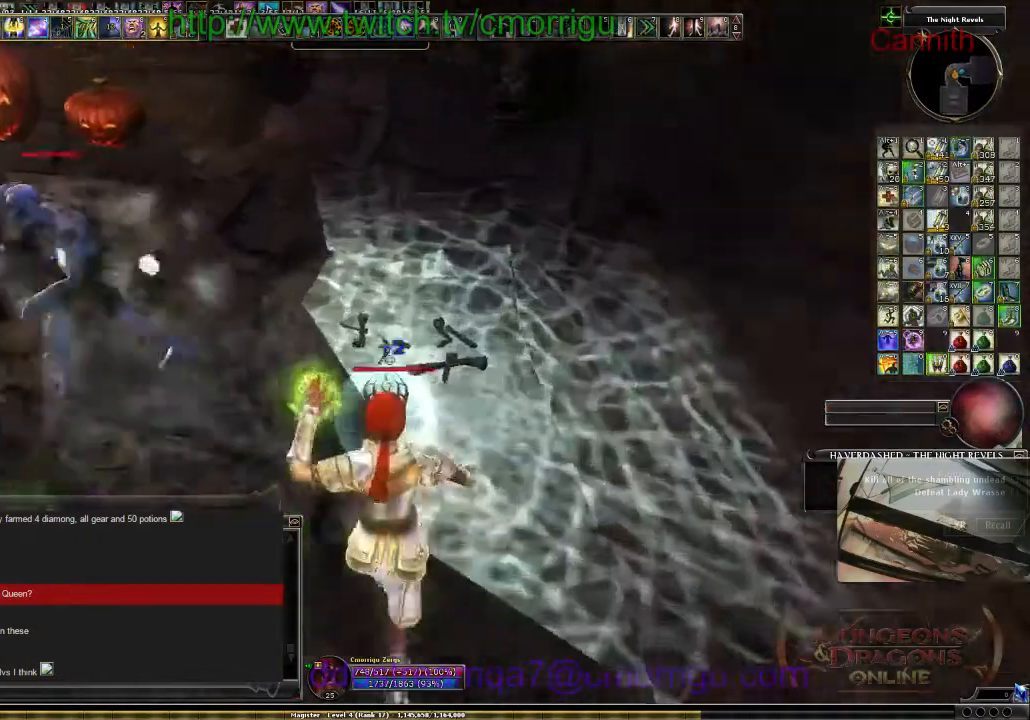
{"keys": ["s"], "events": [[67, "w", "up"], [400, "d", "up"], [400, "s", "down"]]}
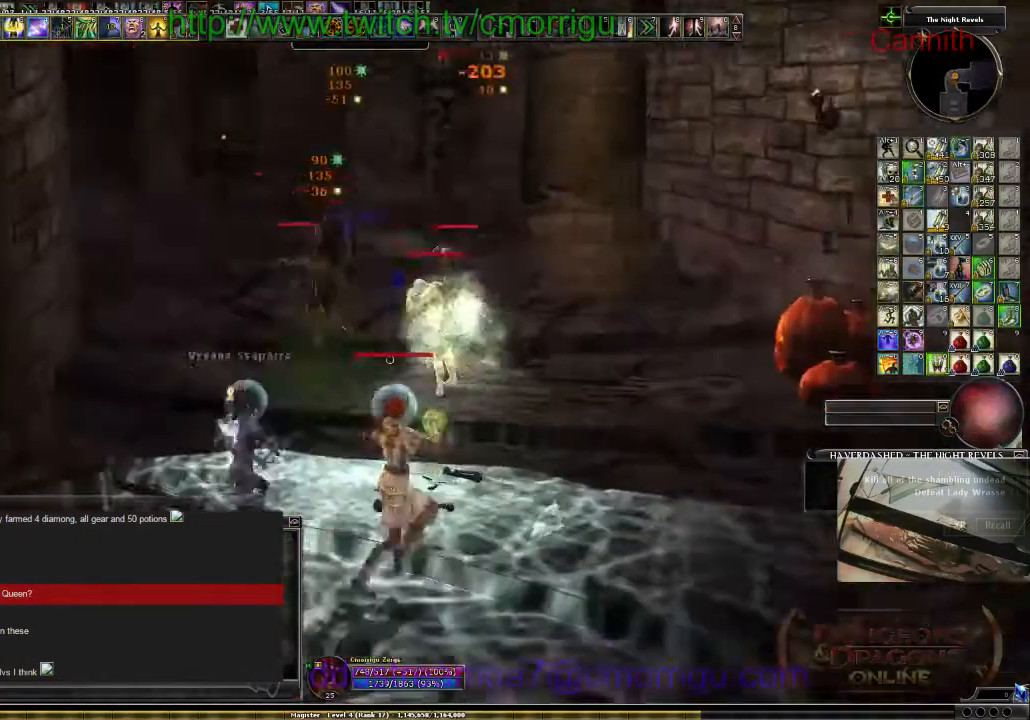
{"keys": ["a"], "events": [[200, "a", "down"], [400, "s", "up"]]}
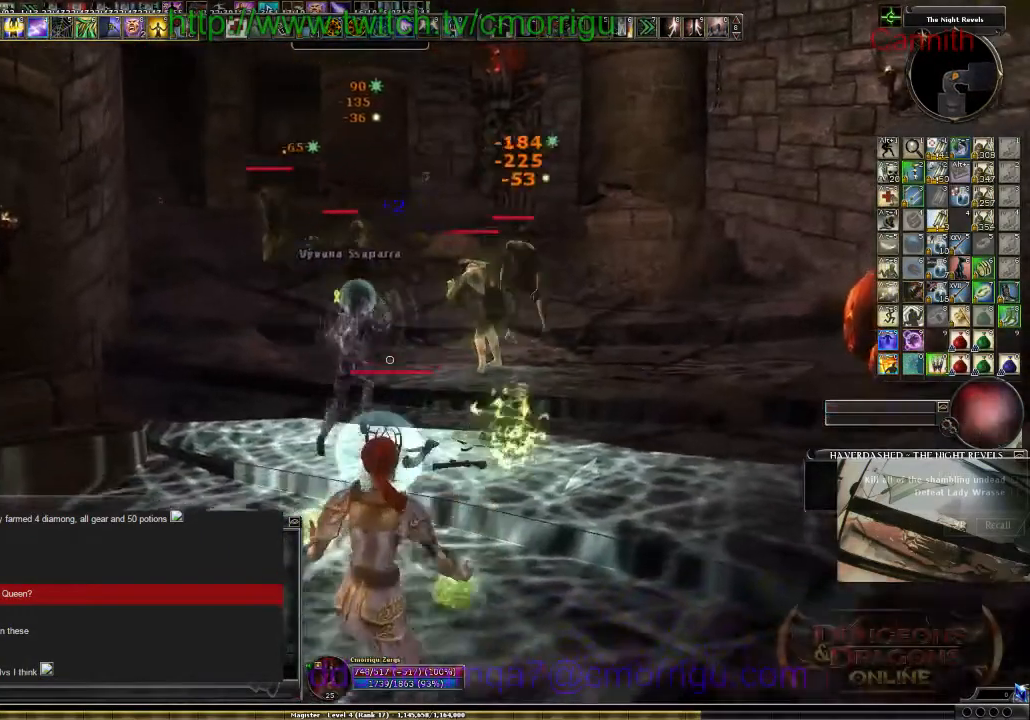
{"keys": ["a"], "events": [[67, "a", "up"], [467, "a", "down"]]}
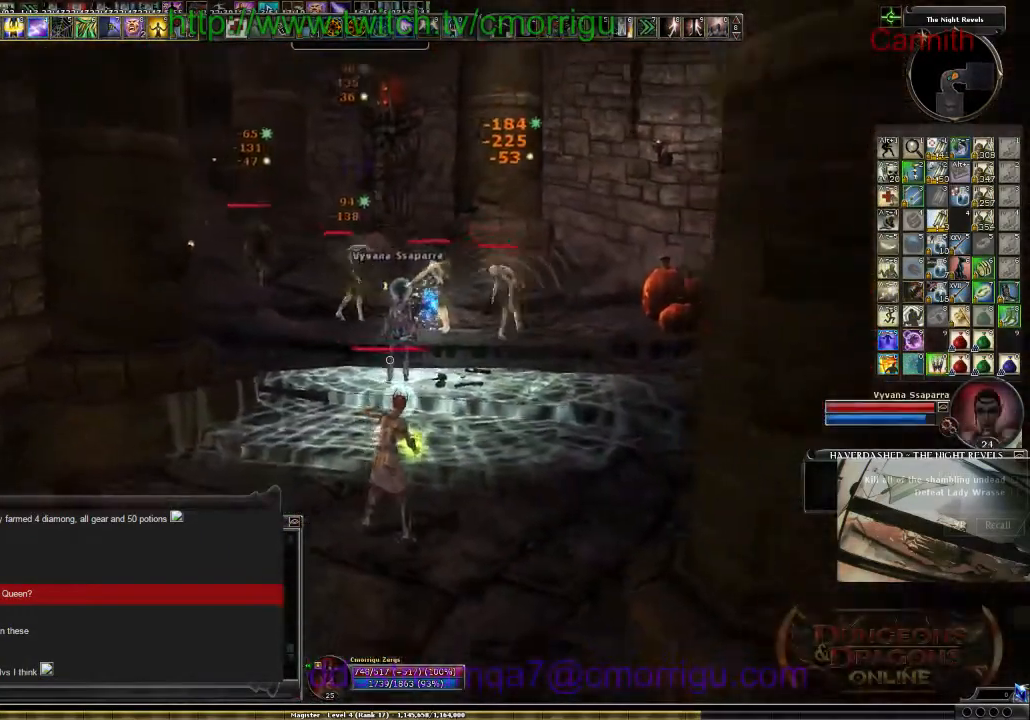
{"keys": [], "events": [[167, "a", "up"]]}
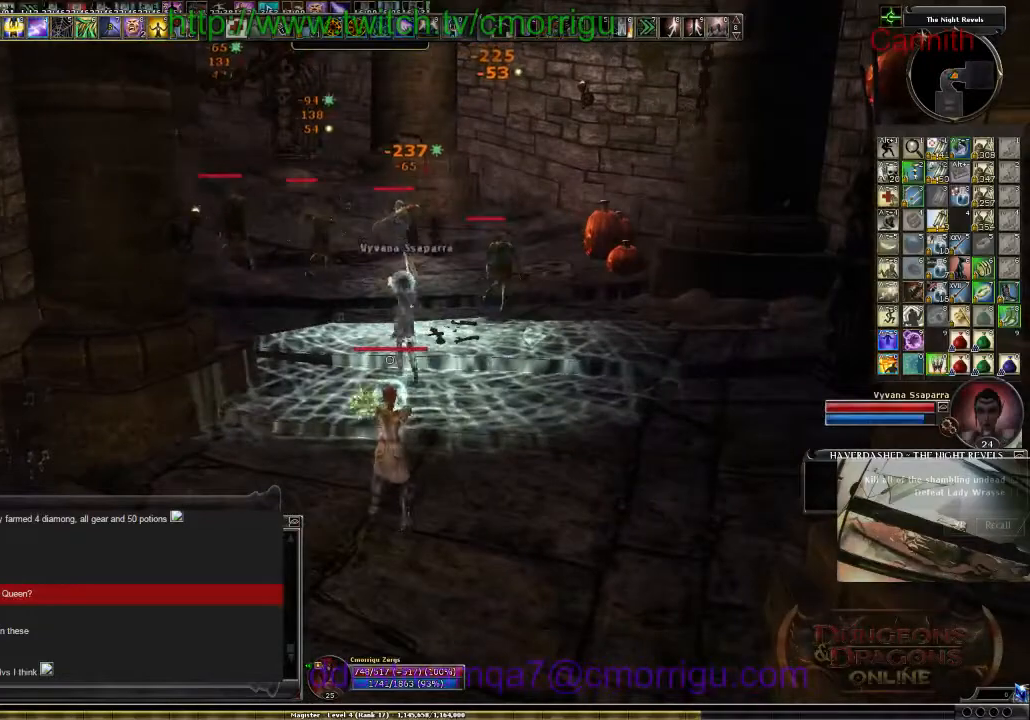
{"keys": ["a"], "events": [[434, "a", "down"]]}